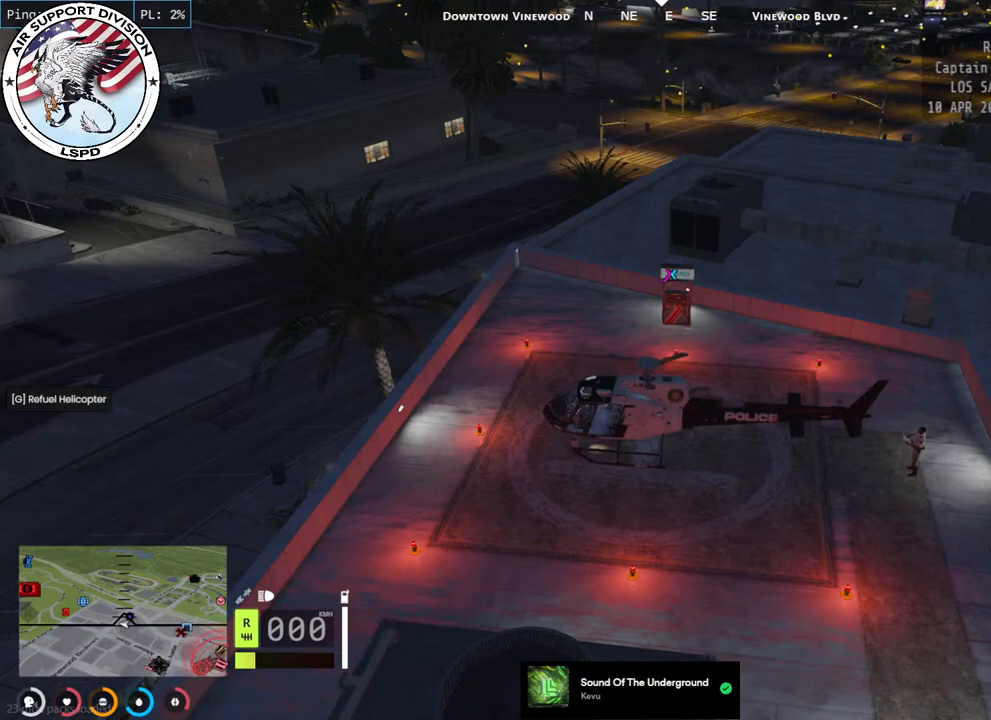
Gameplay with keyboard and mouse; each line is a JSON object with the keys and mouse buttons held at the frame after it. "events" lists presses ("down") and releases ("up") of "a", "ctrl", "d", "e", "q", "s", "shift", "space", "w", "mouse_left", "mouse_wheel", "mouse_right", "mouse_mb4" and "mouse_mb5" between this image and that frame as [ms after this image, input, new state], when the widget could be followed in between. "mouse_left", "mouse_wheel", "mouse_right", "mouse_mb4", "mouse_mb5" = the "left", "wheel", "right", "mb4", "mb5" buttons of the "mouse" list. No other keys are recorded. "wheel" means that the mouse wheel is clicked or scrolled. Mouse movement is not recorded.
{"keys": [], "mouse": [], "events": []}
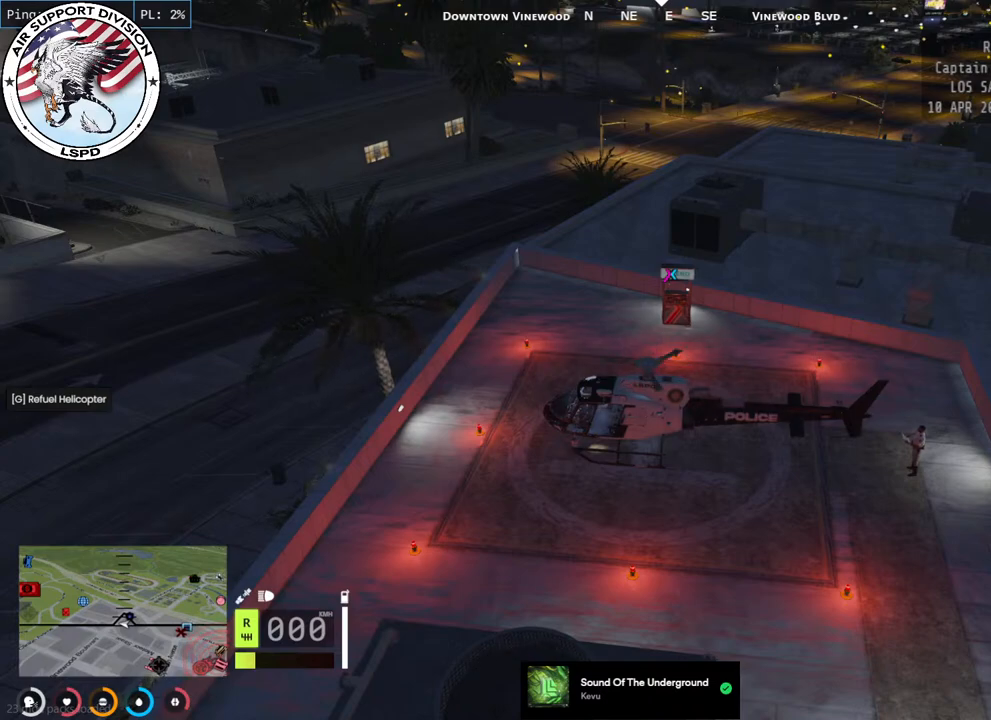
{"keys": [], "mouse": [], "events": []}
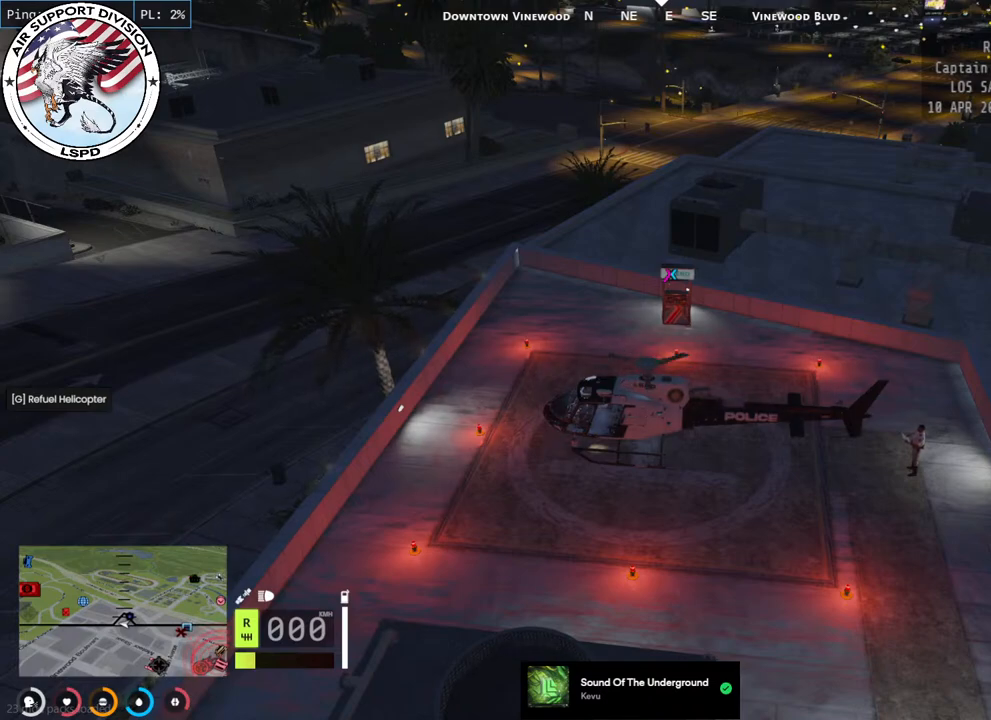
{"keys": [], "mouse": [], "events": [[67, "mouse_left", "down"], [200, "mouse_left", "up"]]}
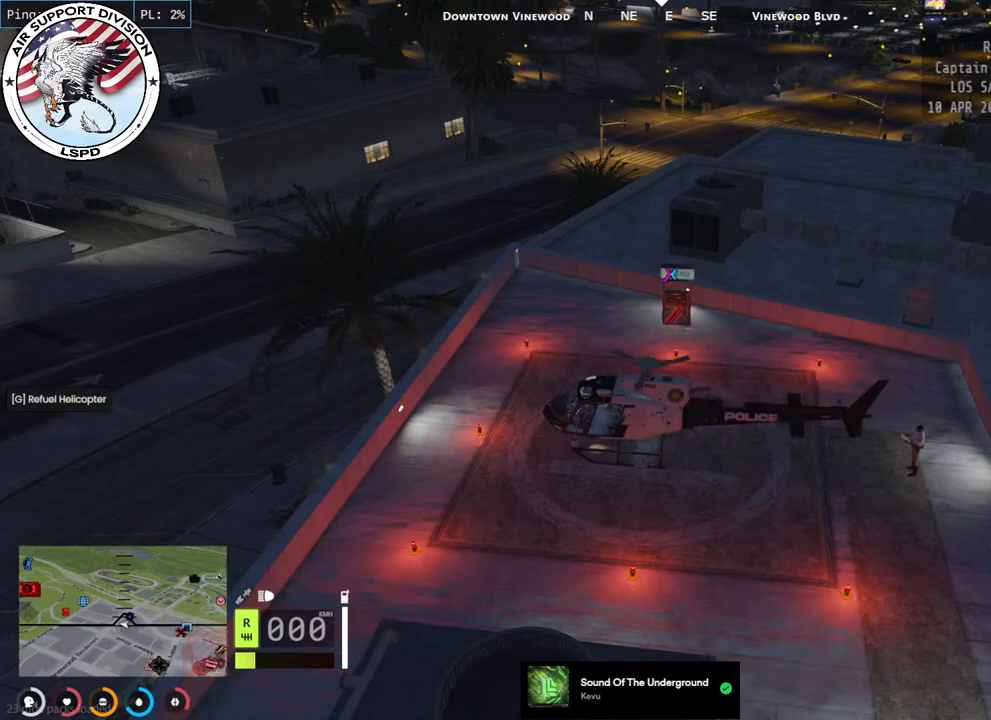
{"keys": [], "mouse": [], "events": []}
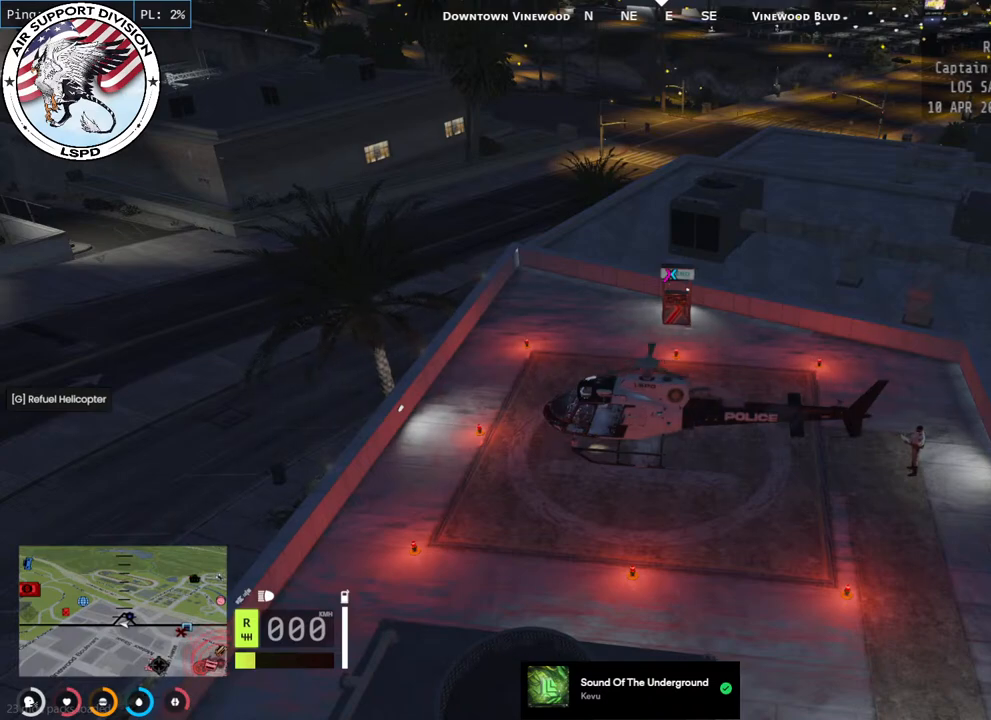
{"keys": [], "mouse": [], "events": []}
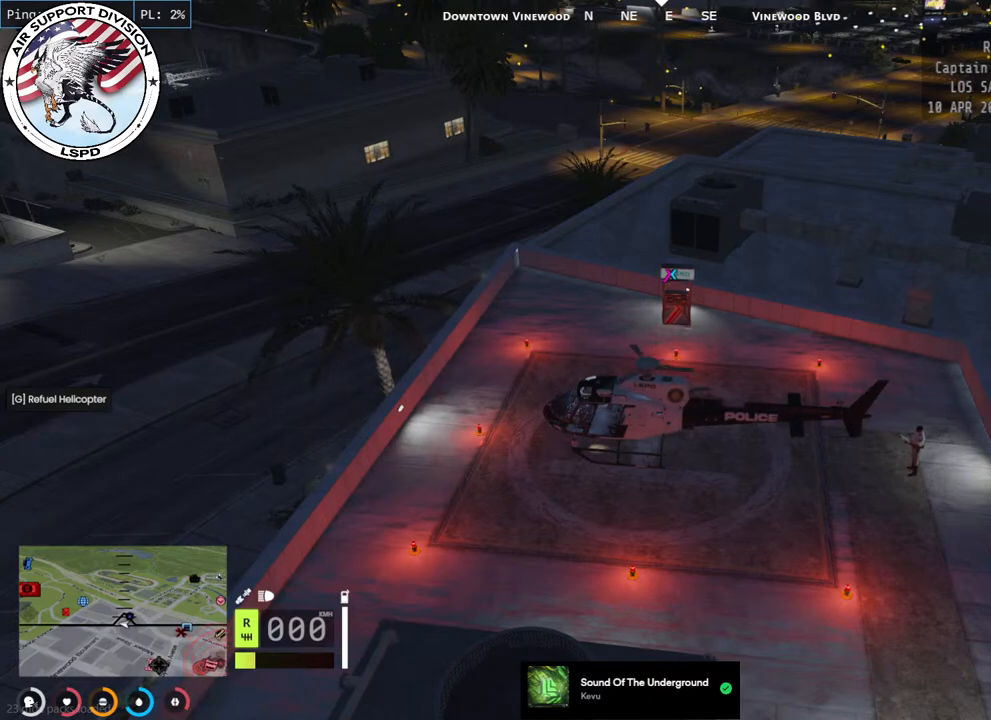
{"keys": [], "mouse": [], "events": []}
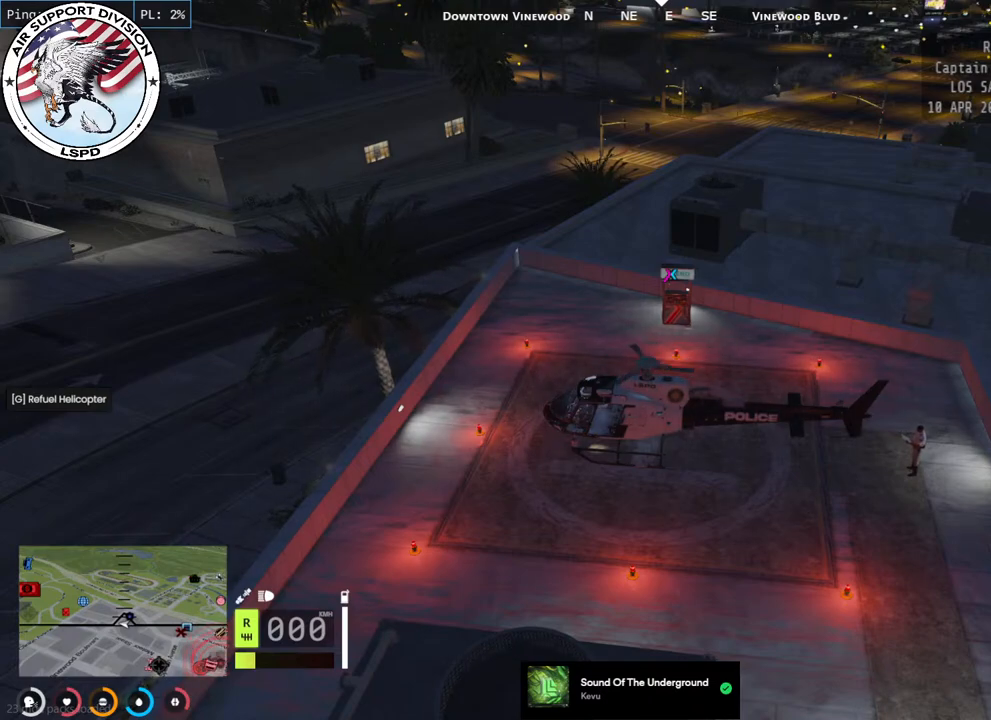
{"keys": [], "mouse": [], "events": []}
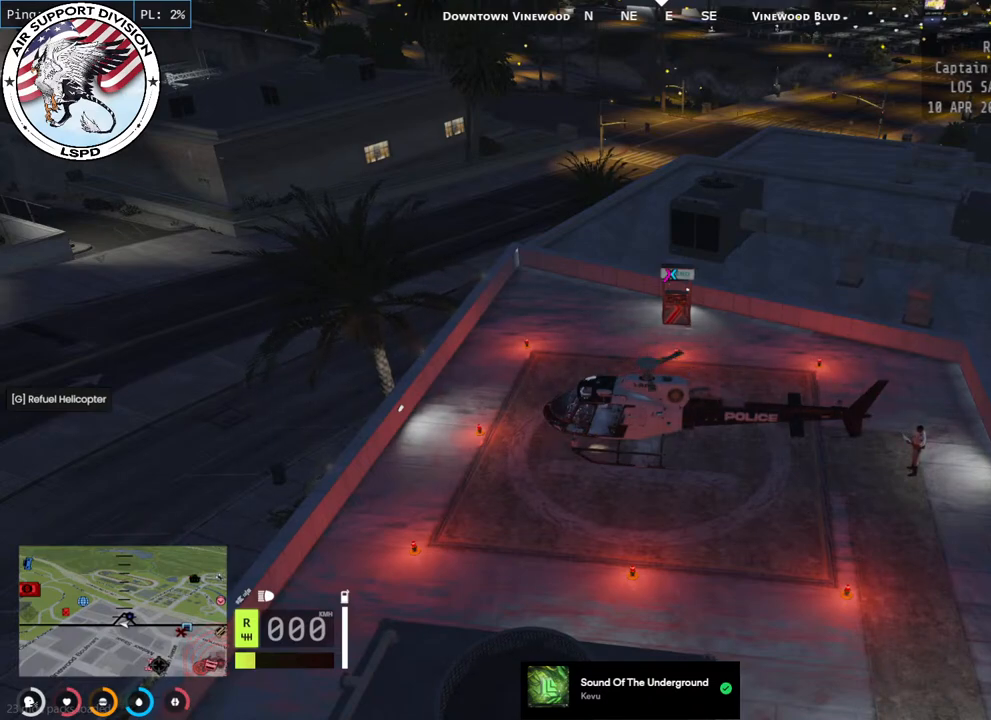
{"keys": [], "mouse": [], "events": []}
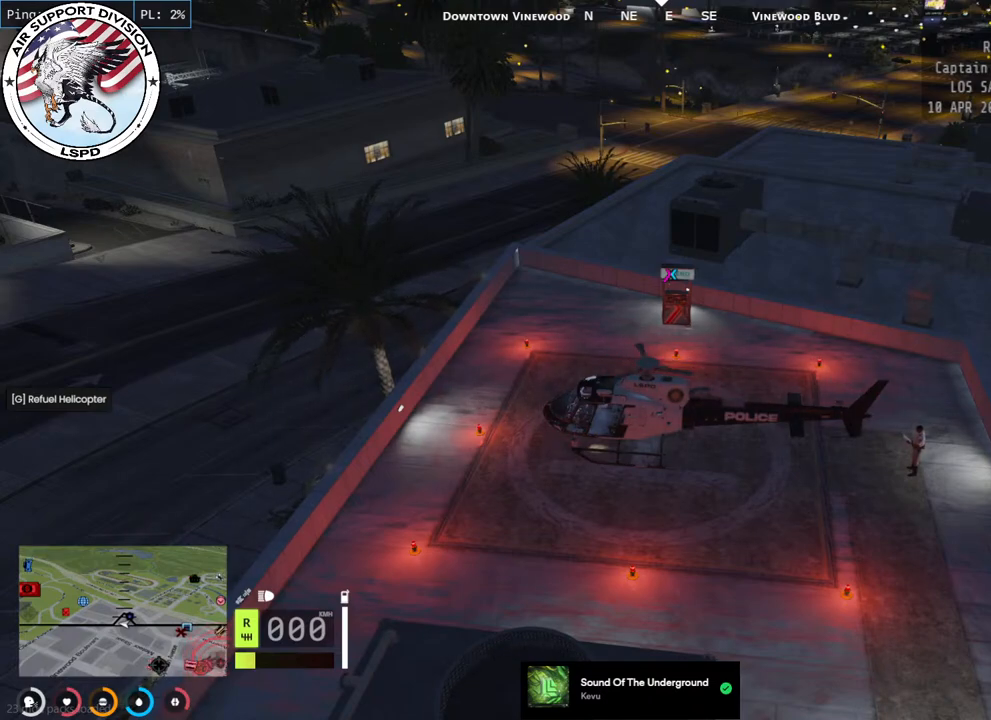
{"keys": [], "mouse": [], "events": []}
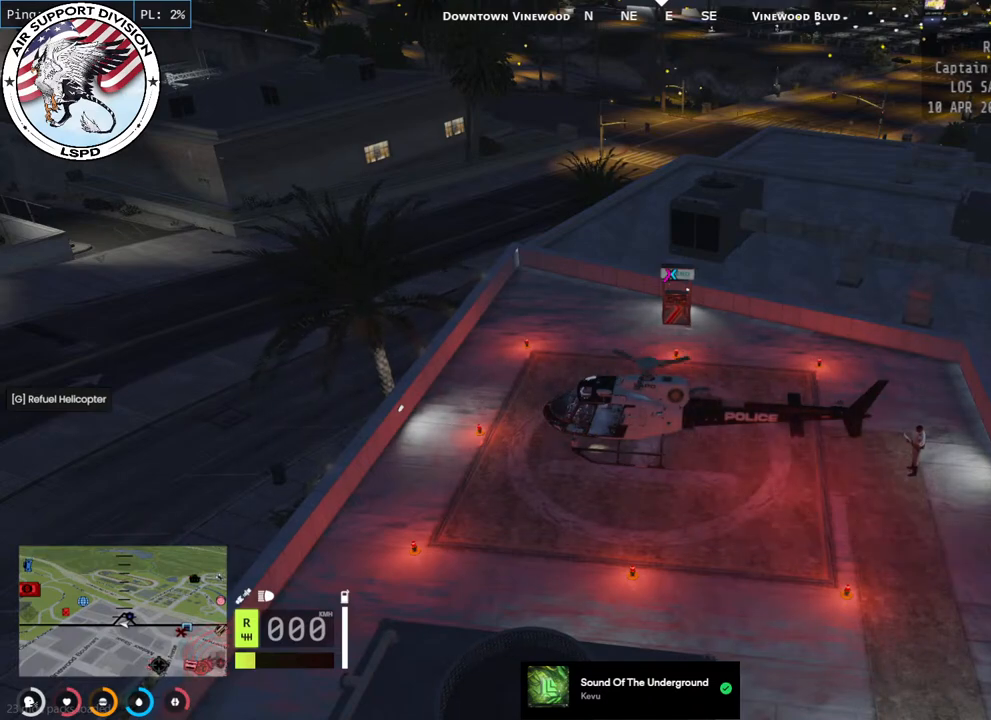
{"keys": [], "mouse": [], "events": []}
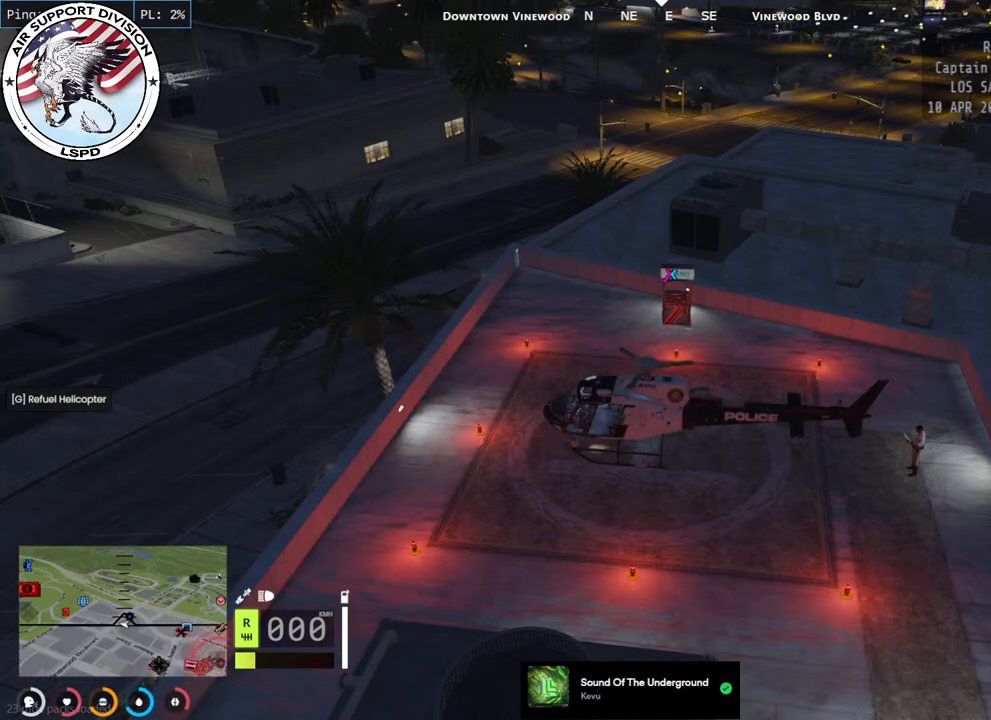
{"keys": [], "mouse": [], "events": []}
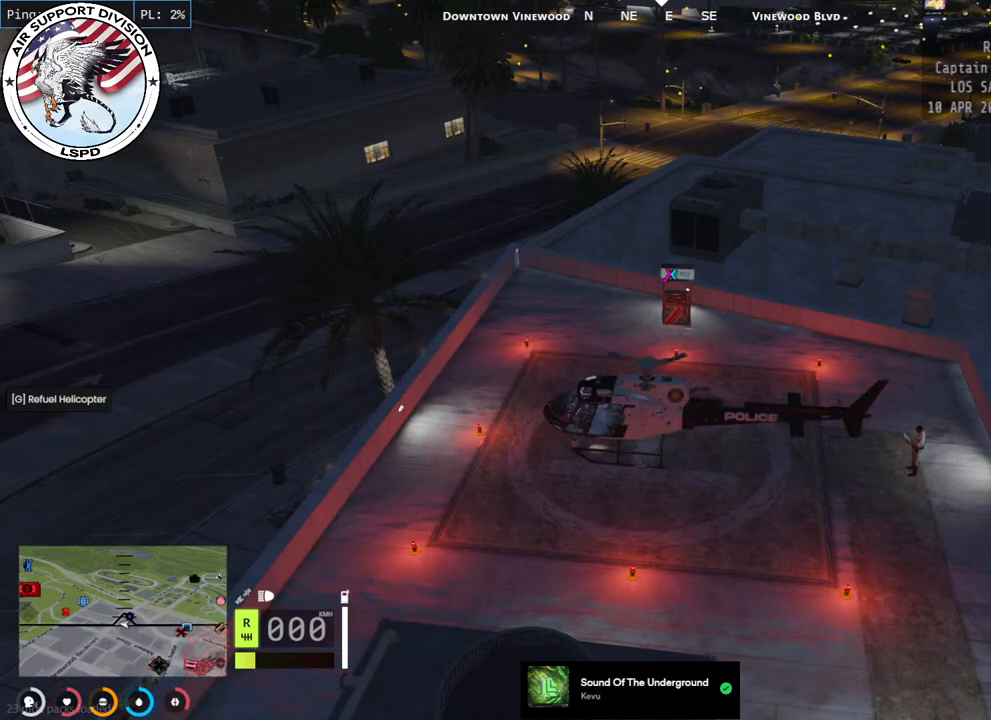
{"keys": [], "mouse": [], "events": []}
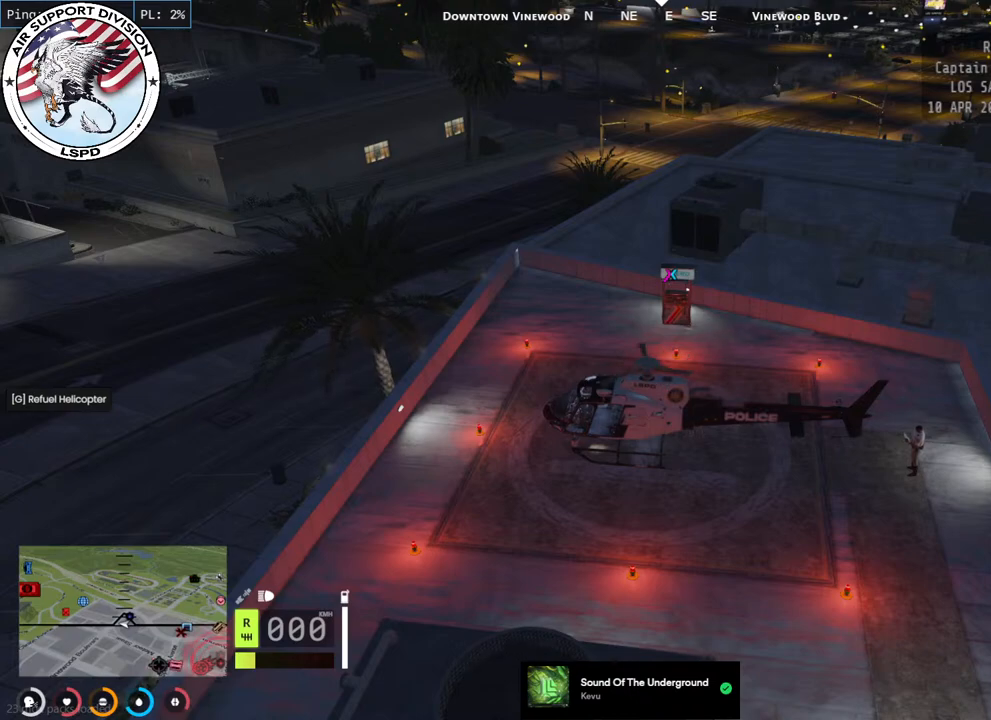
{"keys": [], "mouse": [], "events": []}
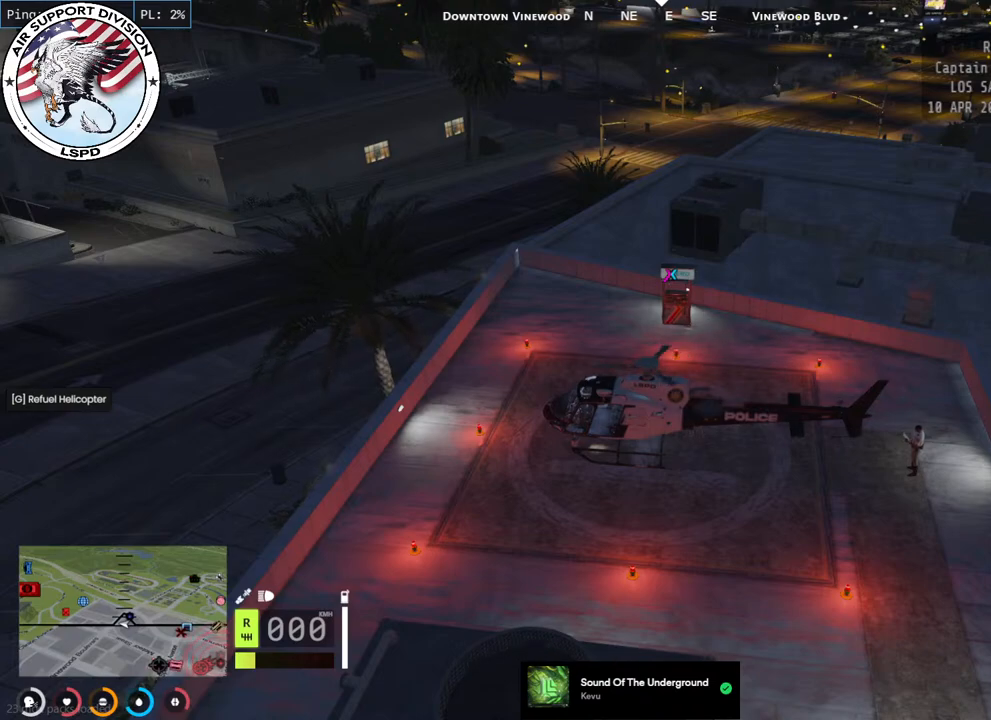
{"keys": [], "mouse": [], "events": [[50, "mouse_left", "down"], [150, "mouse_left", "up"]]}
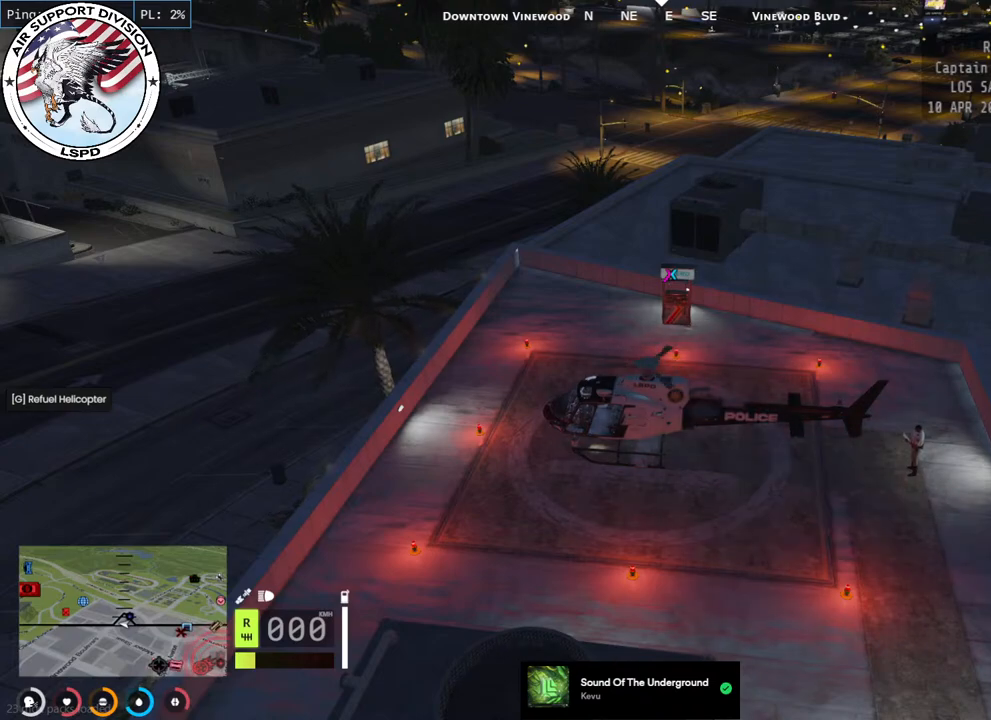
{"keys": [], "mouse": [], "events": []}
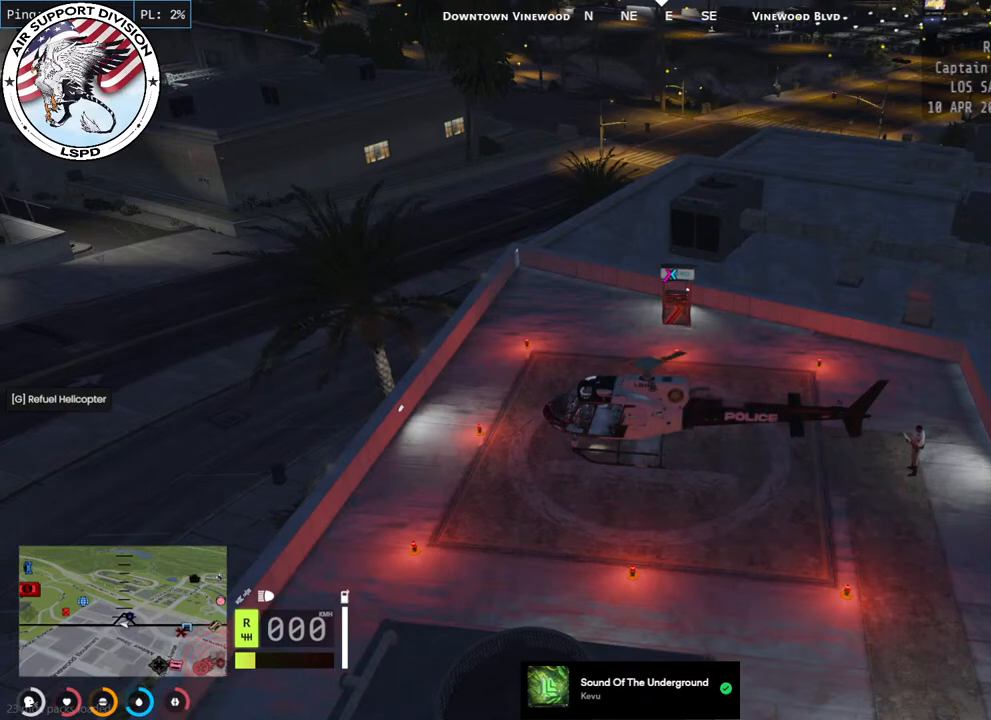
{"keys": [], "mouse": [], "events": []}
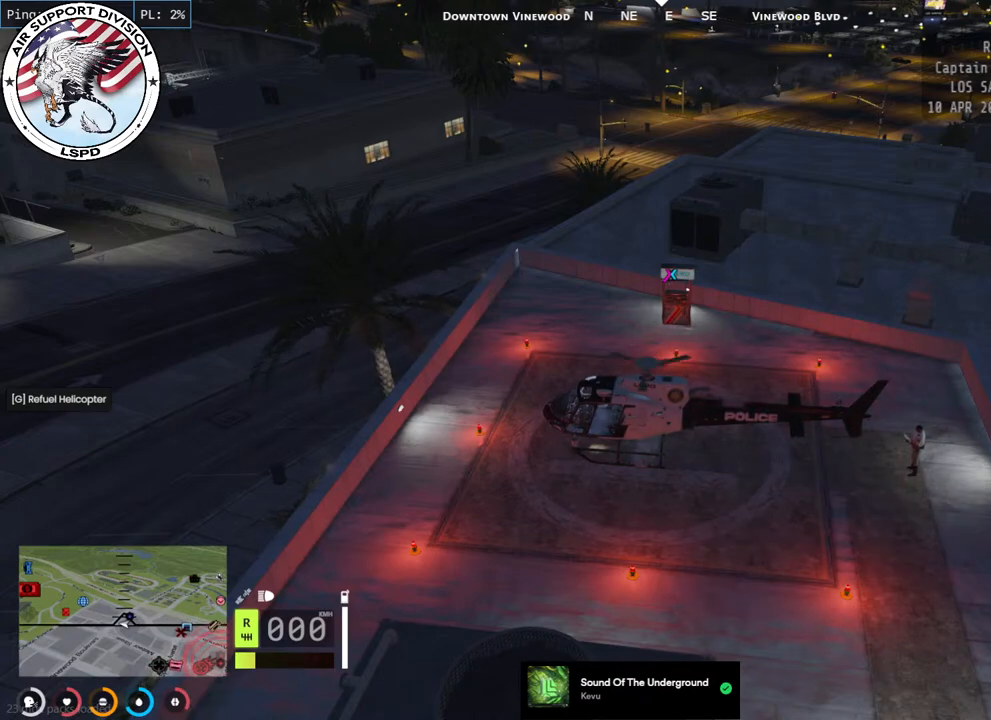
{"keys": [], "mouse": [], "events": [[150, "mouse_left", "down"], [250, "mouse_left", "up"]]}
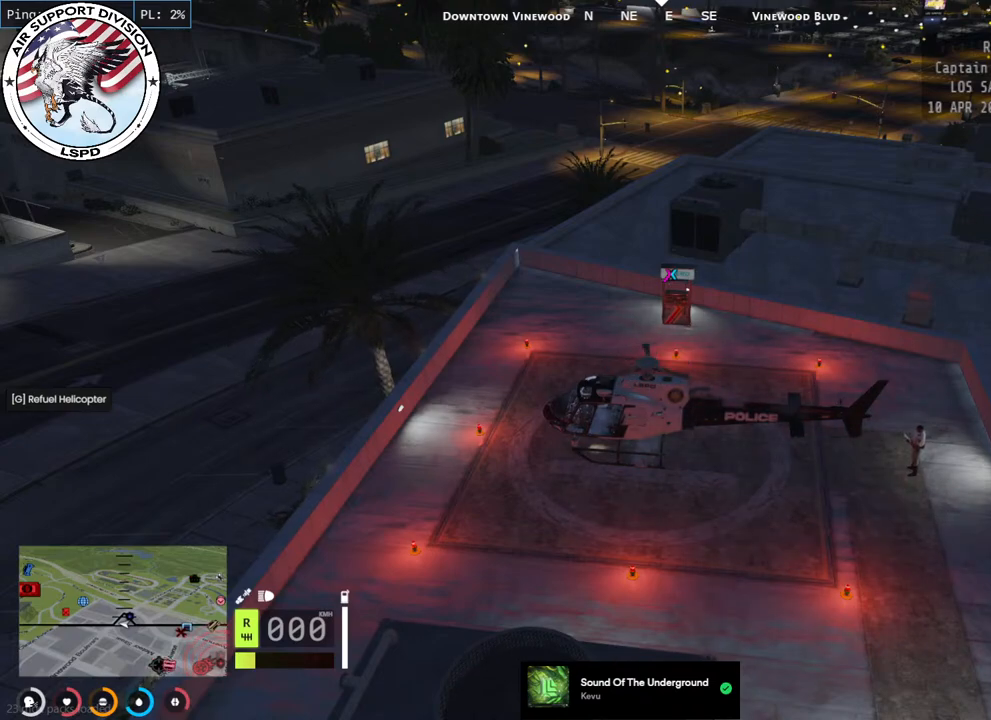
{"keys": [], "mouse": [], "events": []}
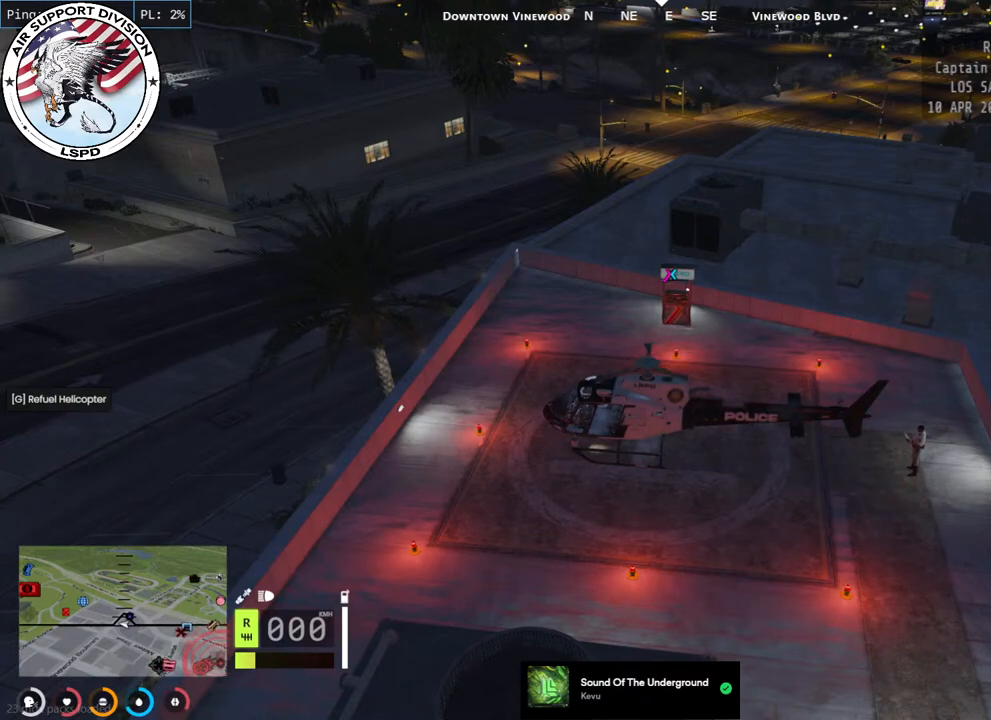
{"keys": [], "mouse": [], "events": [[50, "mouse_left", "down"], [167, "mouse_left", "up"]]}
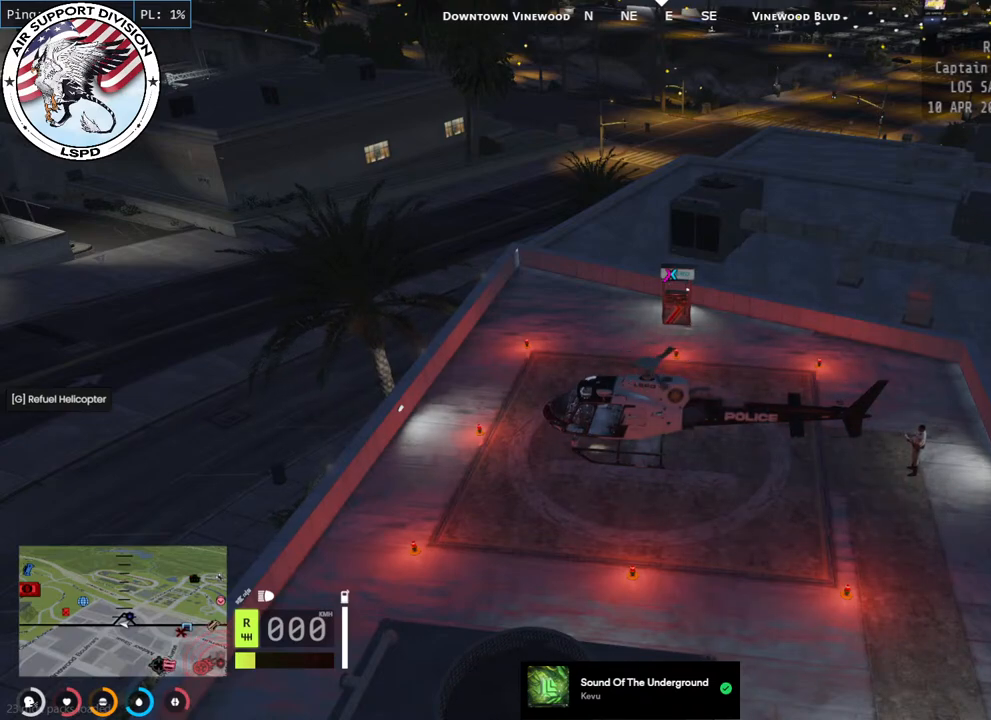
{"keys": [], "mouse": [], "events": []}
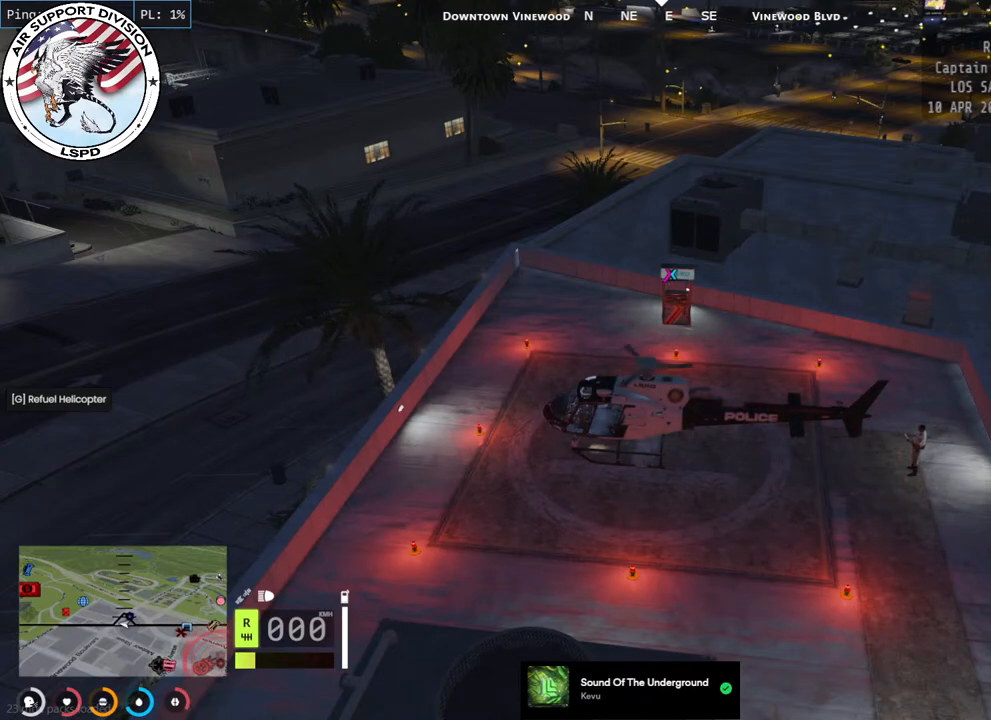
{"keys": [], "mouse": [], "events": [[234, "mouse_left", "down"], [350, "mouse_left", "up"]]}
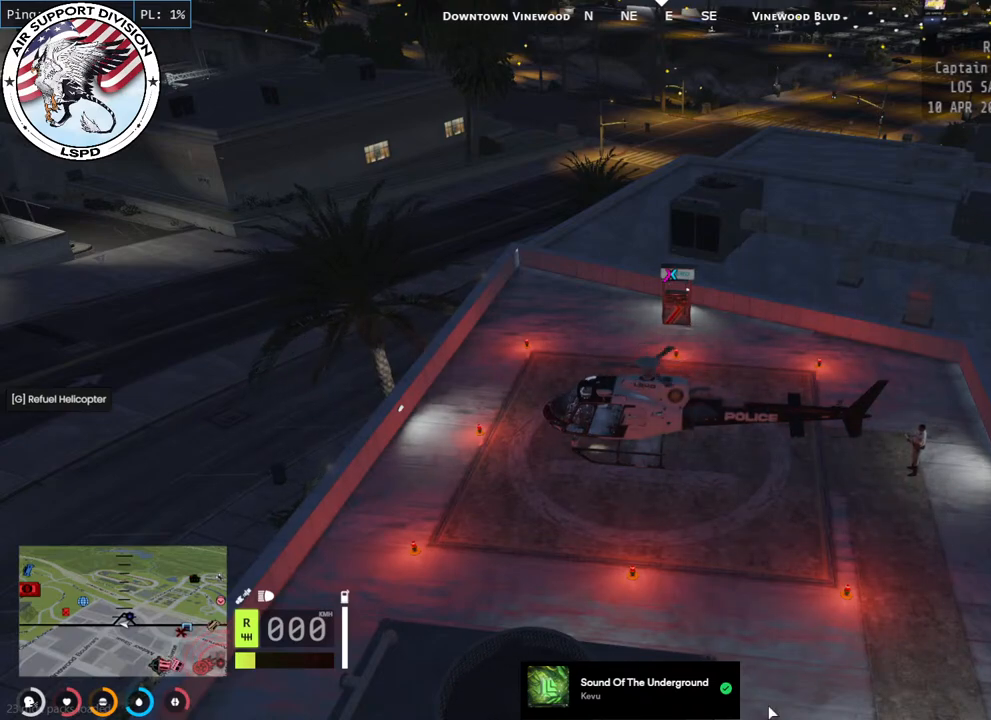
{"keys": ["w"], "mouse": [], "events": [[350, "w", "down"]]}
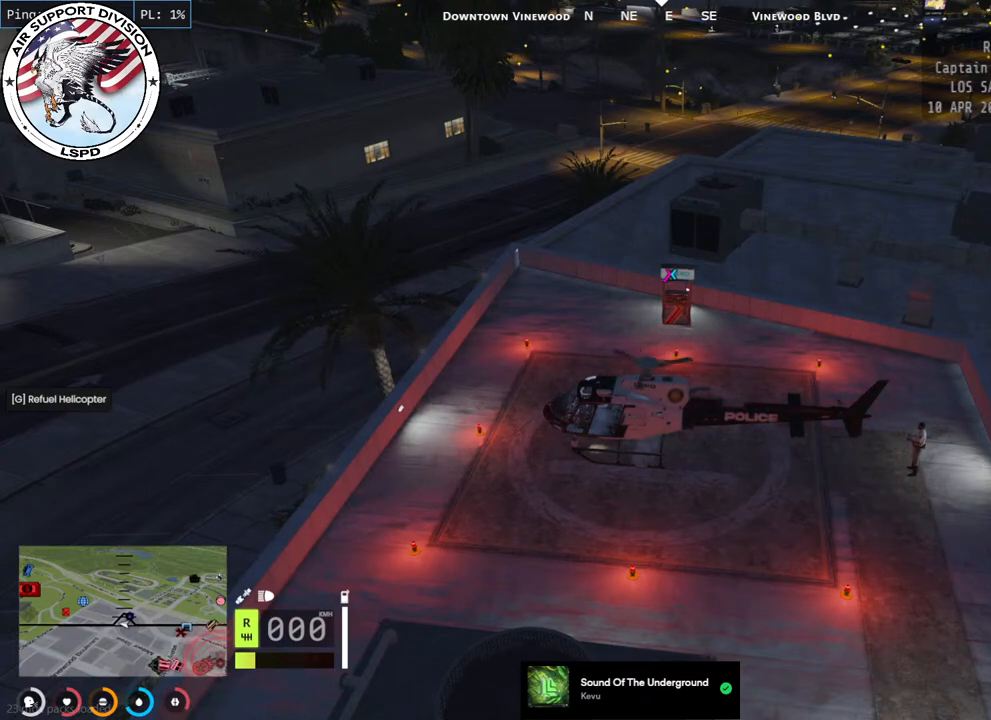
{"keys": ["d", "w"], "mouse": [], "events": [[117, "d", "down"]]}
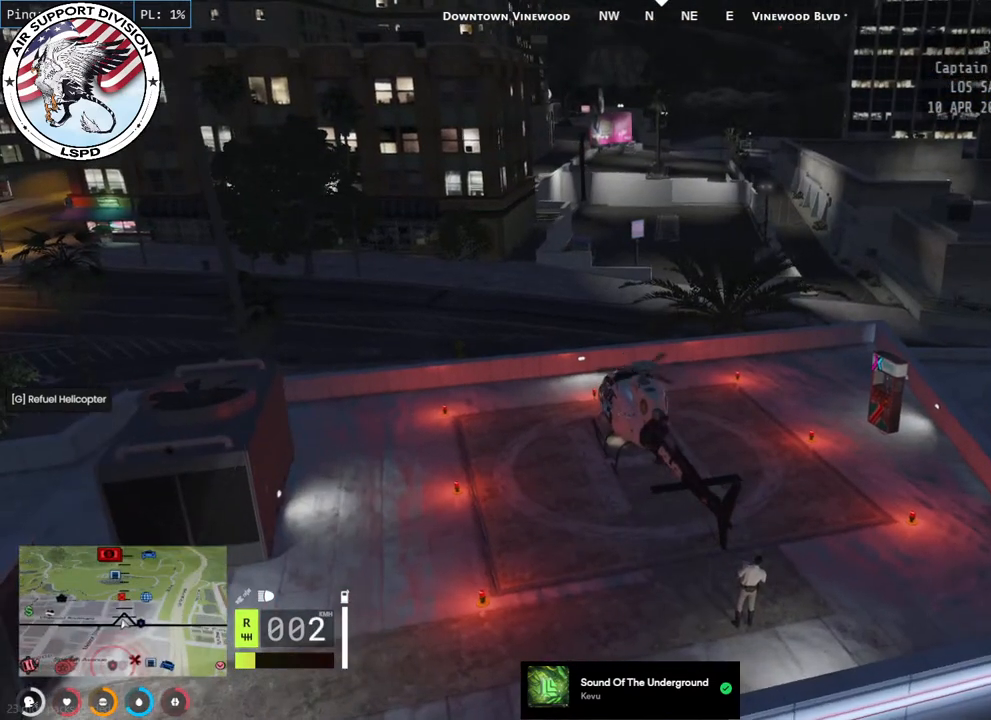
{"keys": ["d", "w"], "mouse": ["left"], "events": [[200, "mouse_left", "down"]]}
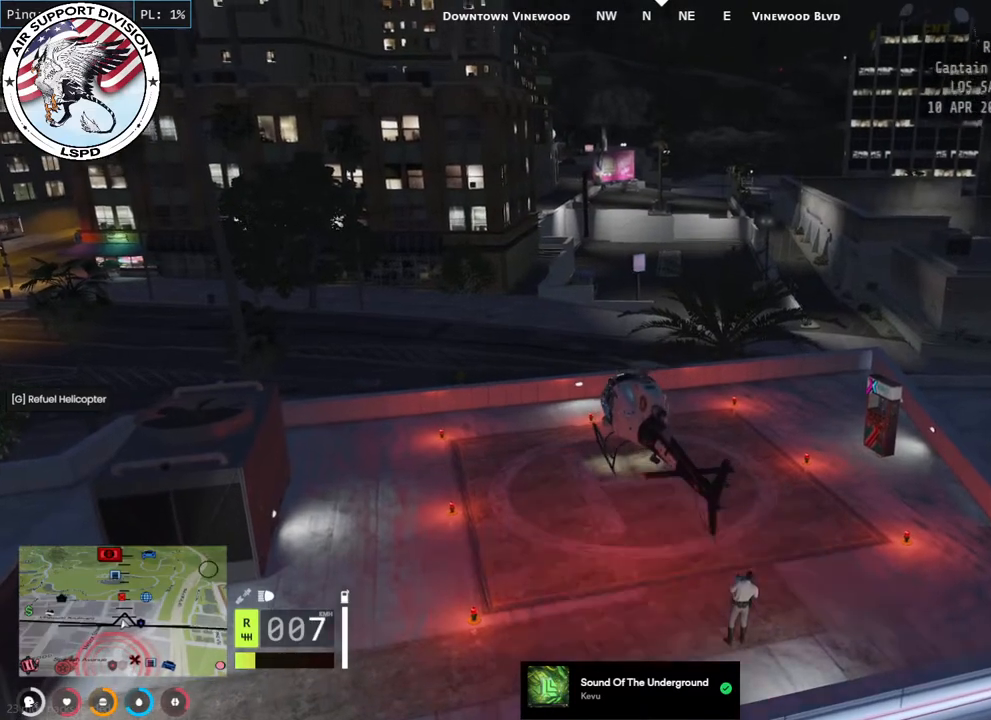
{"keys": ["a", "w"], "mouse": ["left"], "events": [[317, "d", "up"], [400, "a", "down"], [400, "mouse_left", "up"], [500, "mouse_left", "down"]]}
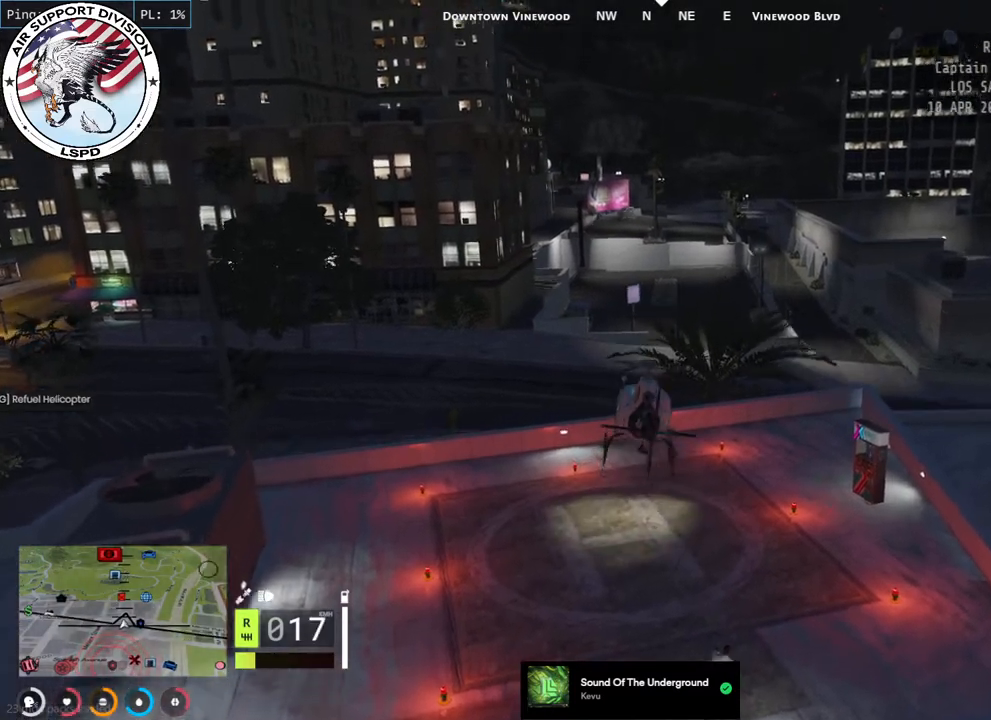
{"keys": ["a", "w"], "mouse": ["left"], "events": [[17, "d", "down"], [34, "a", "up"], [334, "d", "up"], [367, "a", "down"]]}
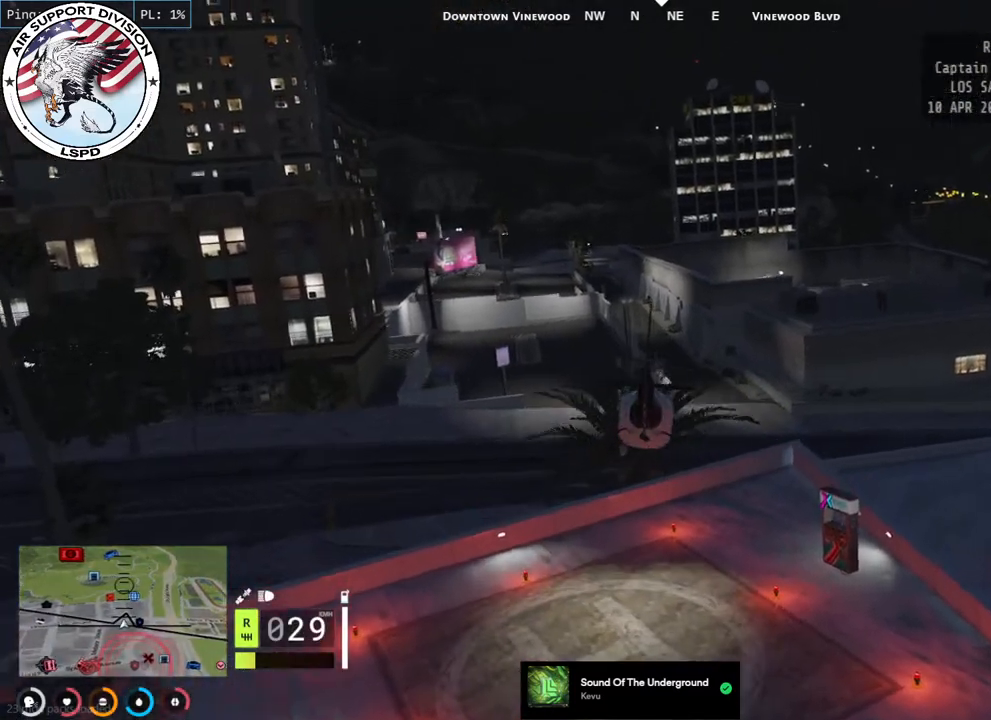
{"keys": ["a", "w"], "mouse": ["left"], "events": [[50, "a", "up"], [384, "a", "down"]]}
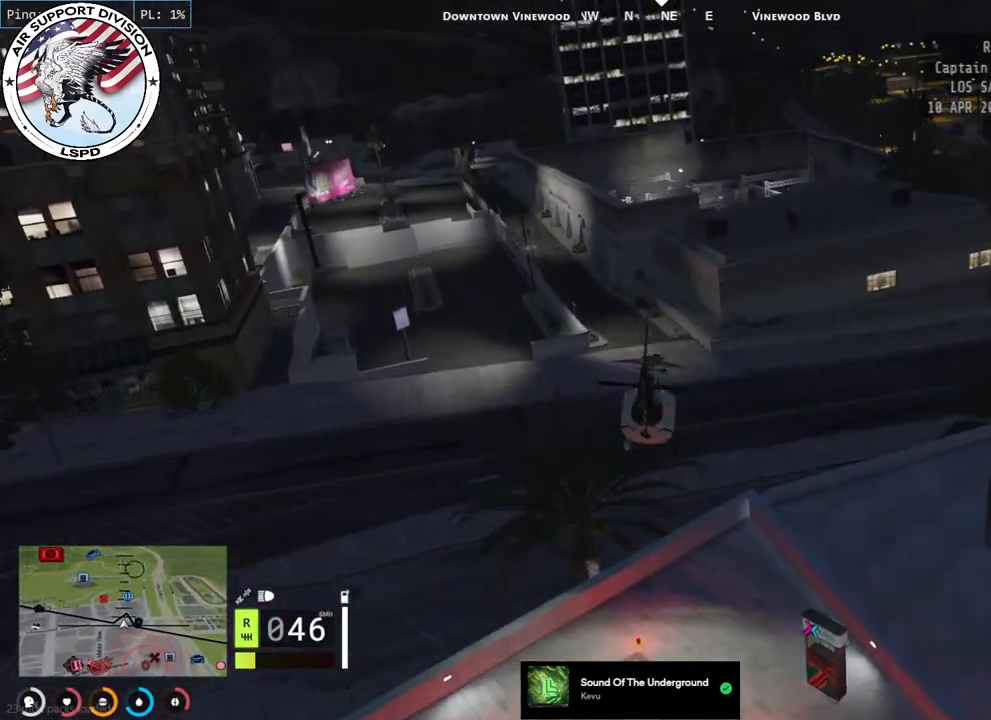
{"keys": ["w"], "mouse": ["left"], "events": [[34, "a", "up"]]}
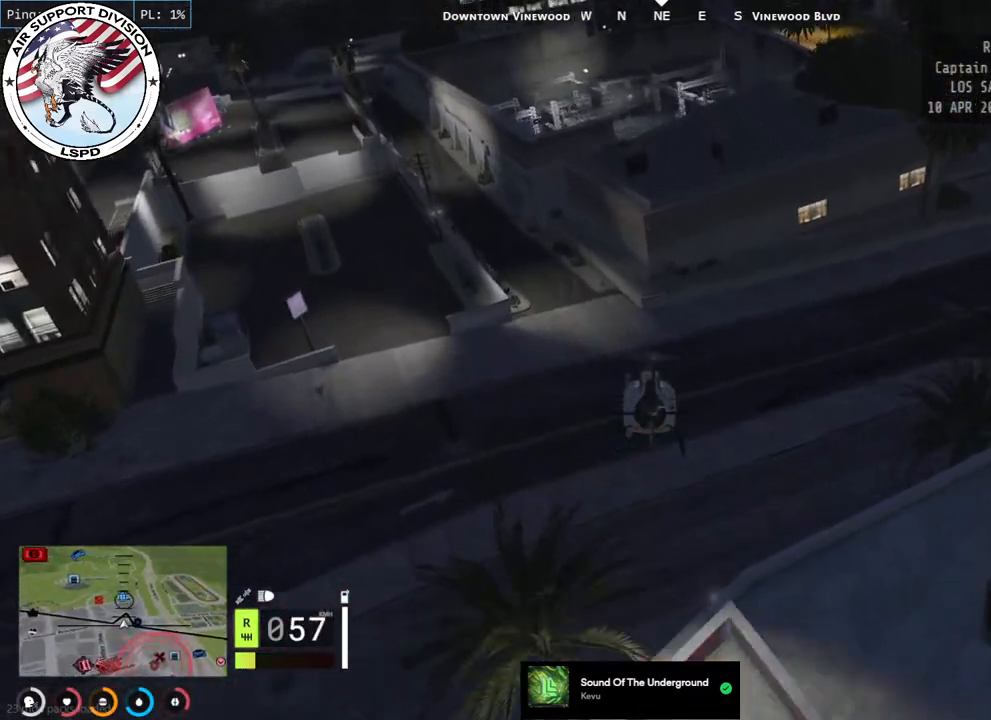
{"keys": ["w"], "mouse": ["left"], "events": []}
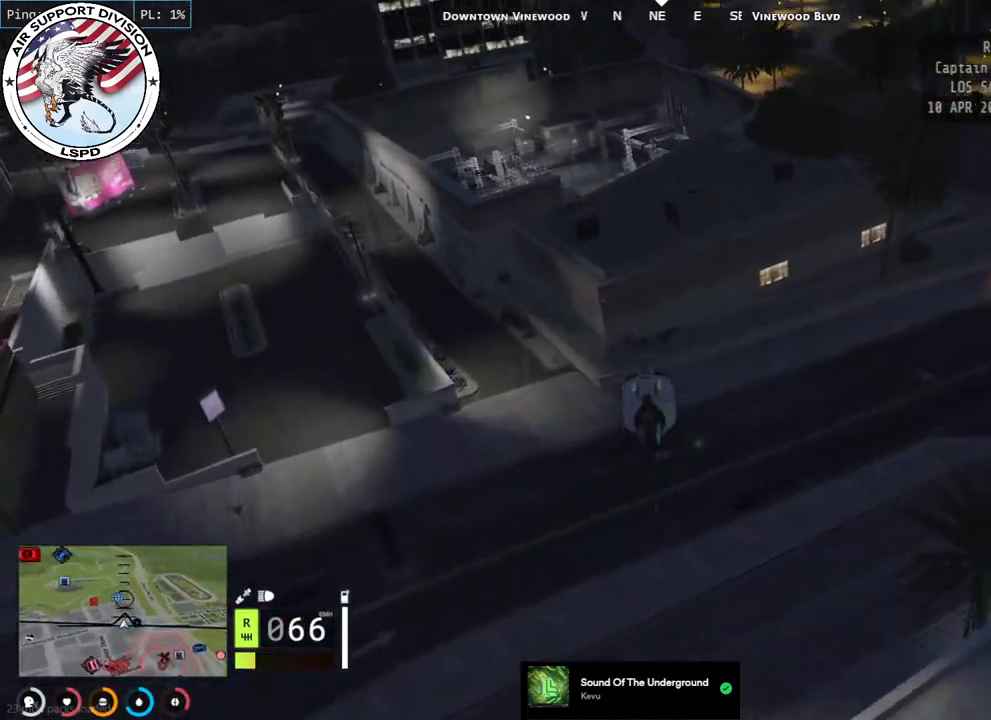
{"keys": ["w"], "mouse": ["left"], "events": []}